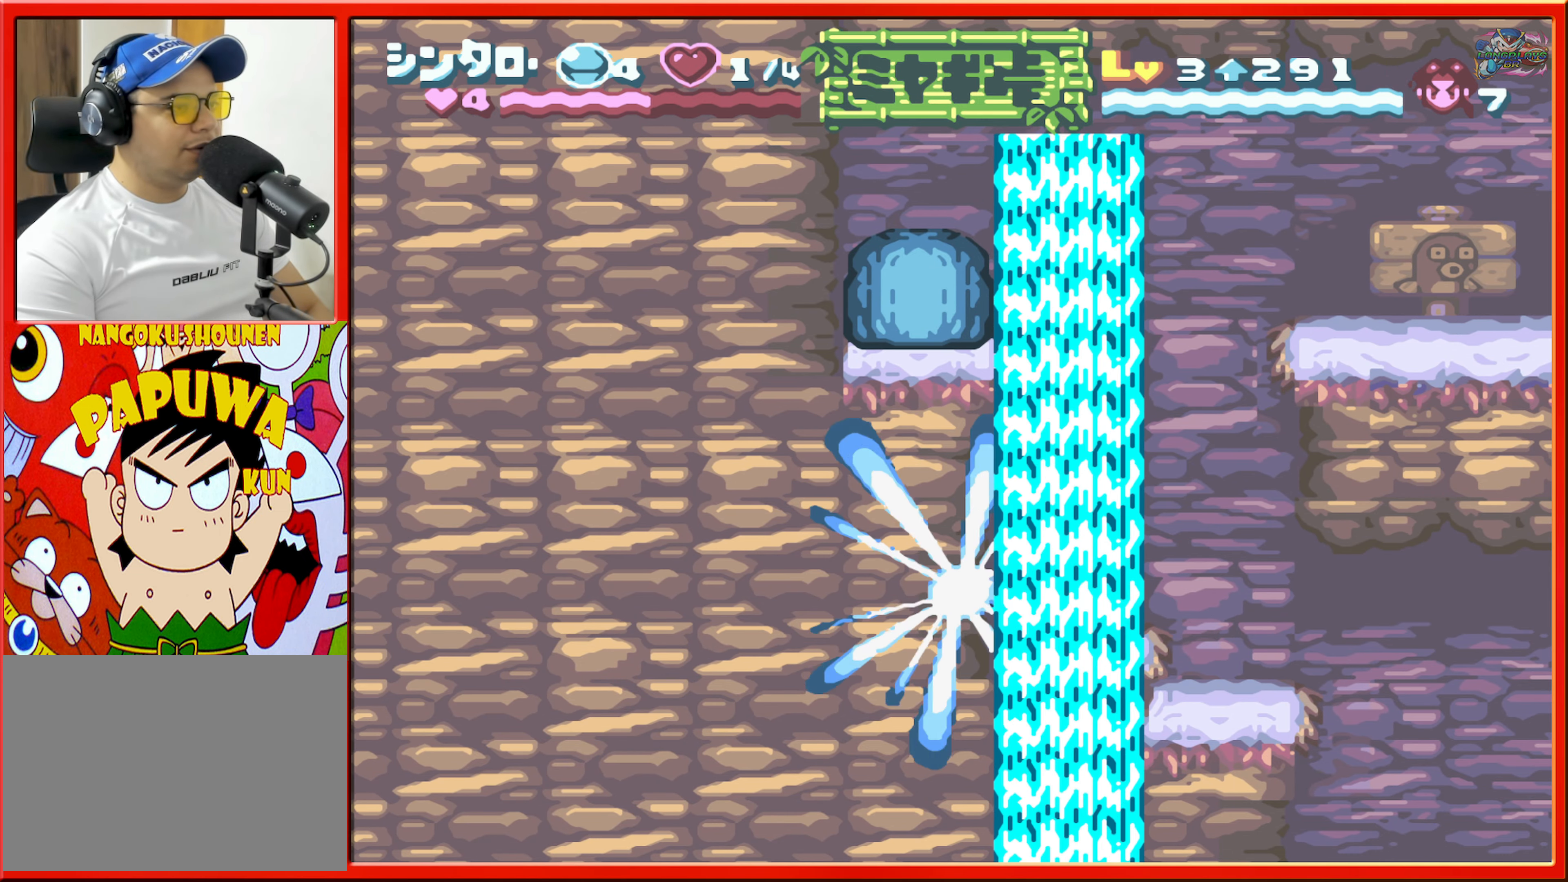
Gameplay with a controller (Nintendo layout); each line is a JSON object with the inputs held at the frame after it. "events" lists button and stick changes between this image and that frame as [ms after this image, input, new state], when the widget could be followed in between. Not read: L3 R3.
{"buttons": [], "events": []}
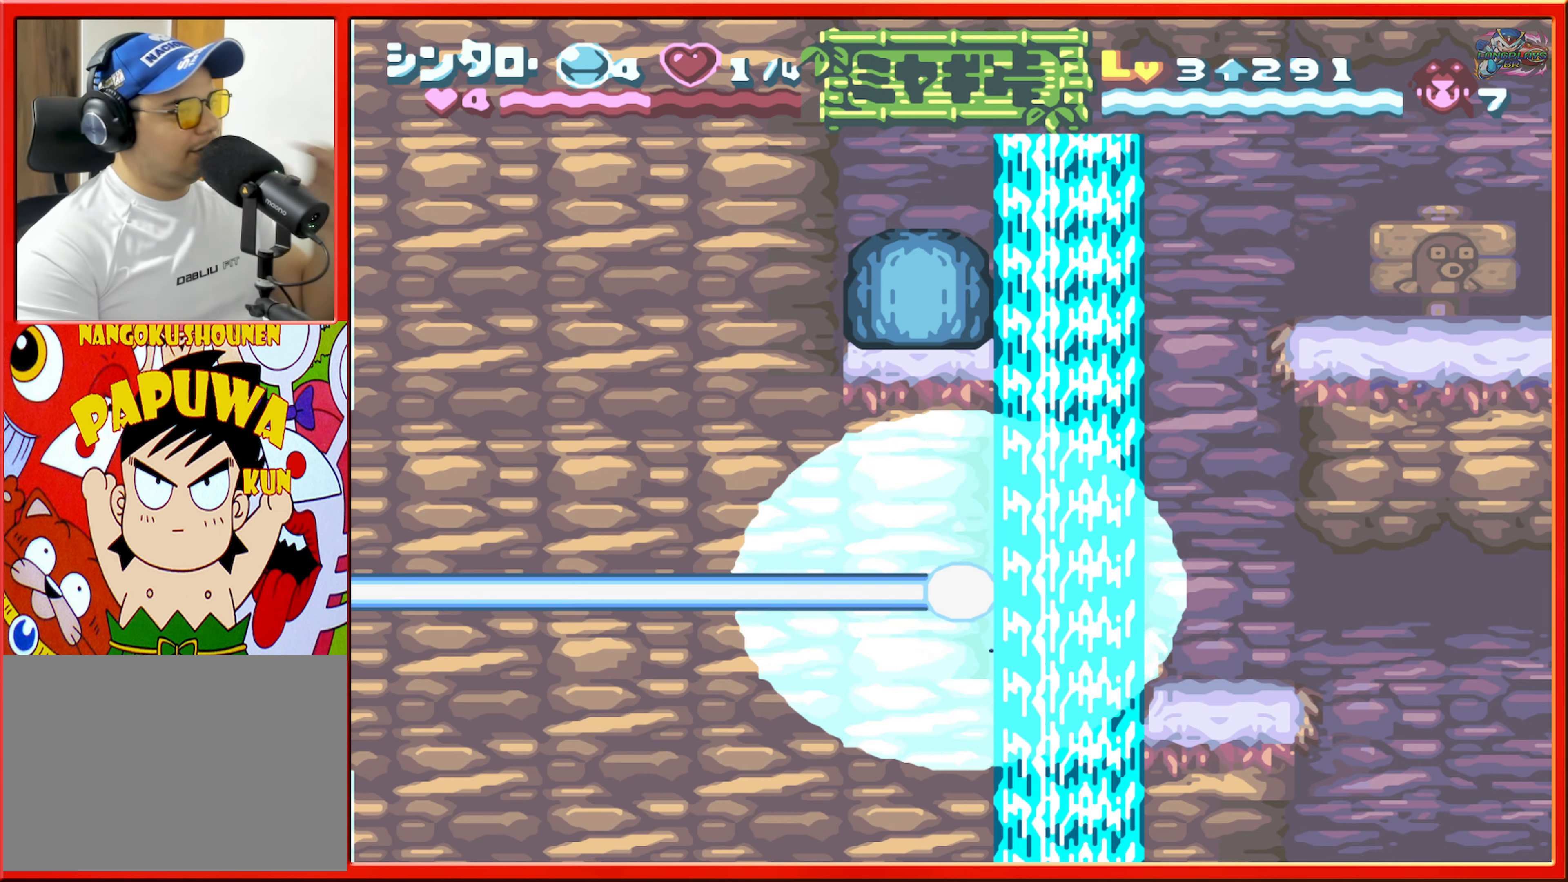
{"buttons": [], "events": []}
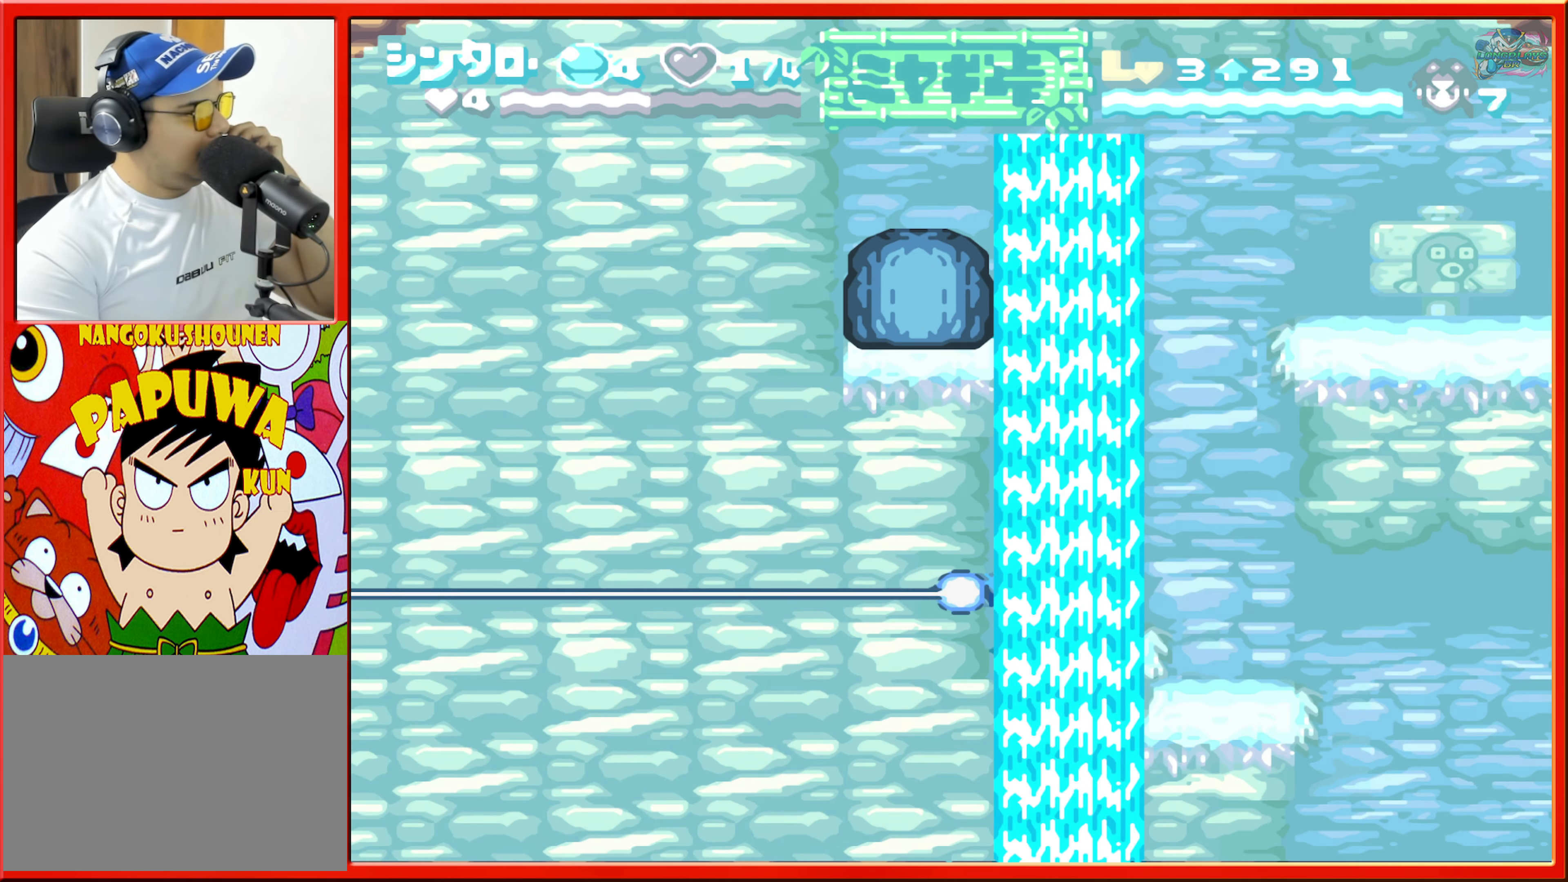
{"buttons": [], "events": []}
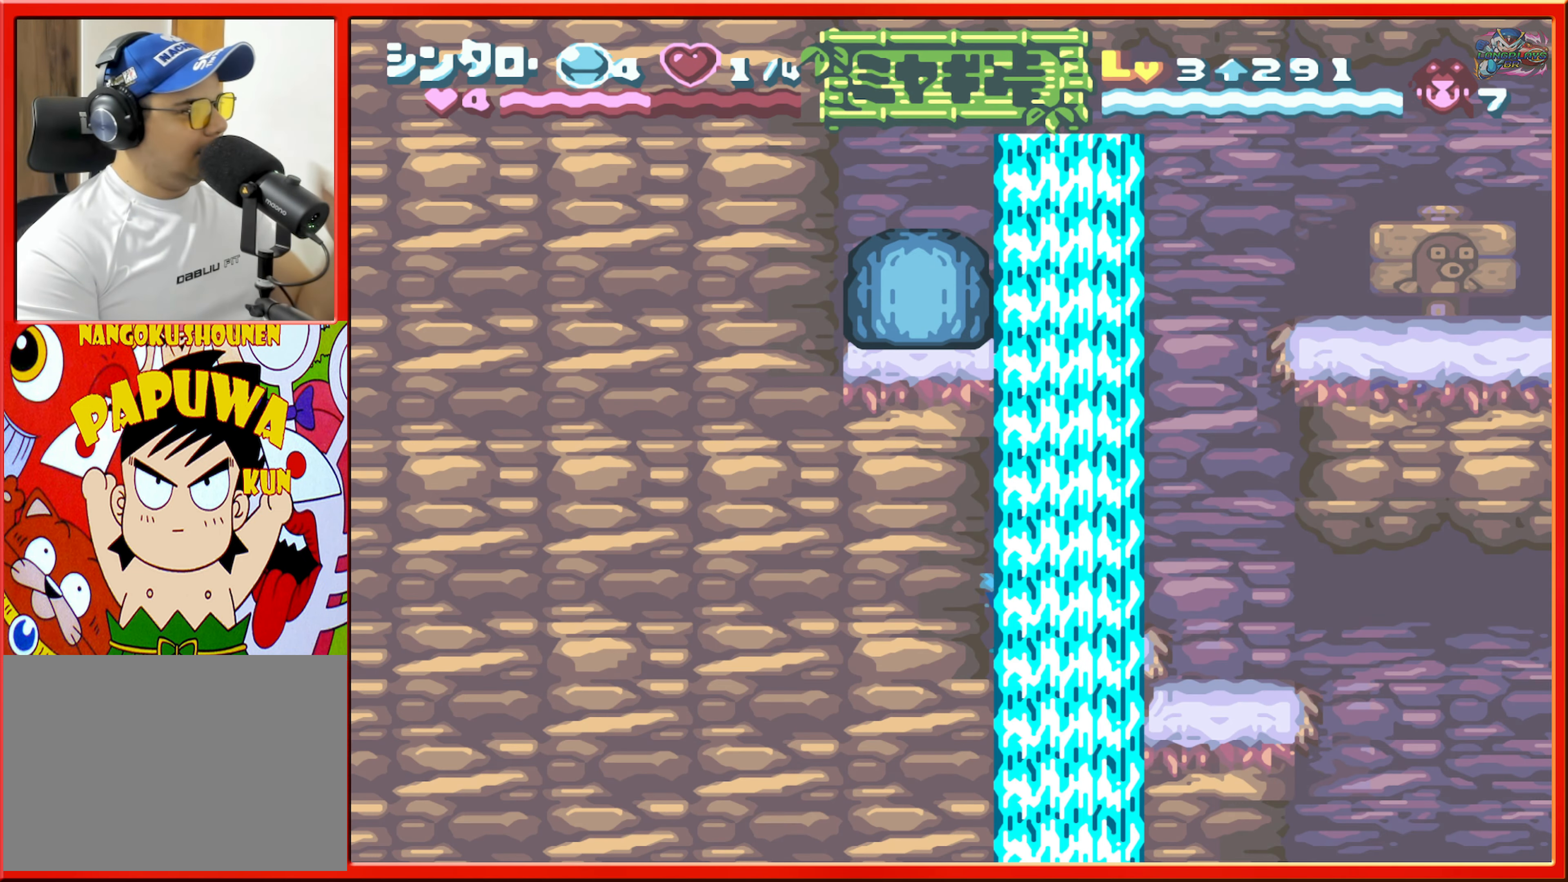
{"buttons": [], "events": []}
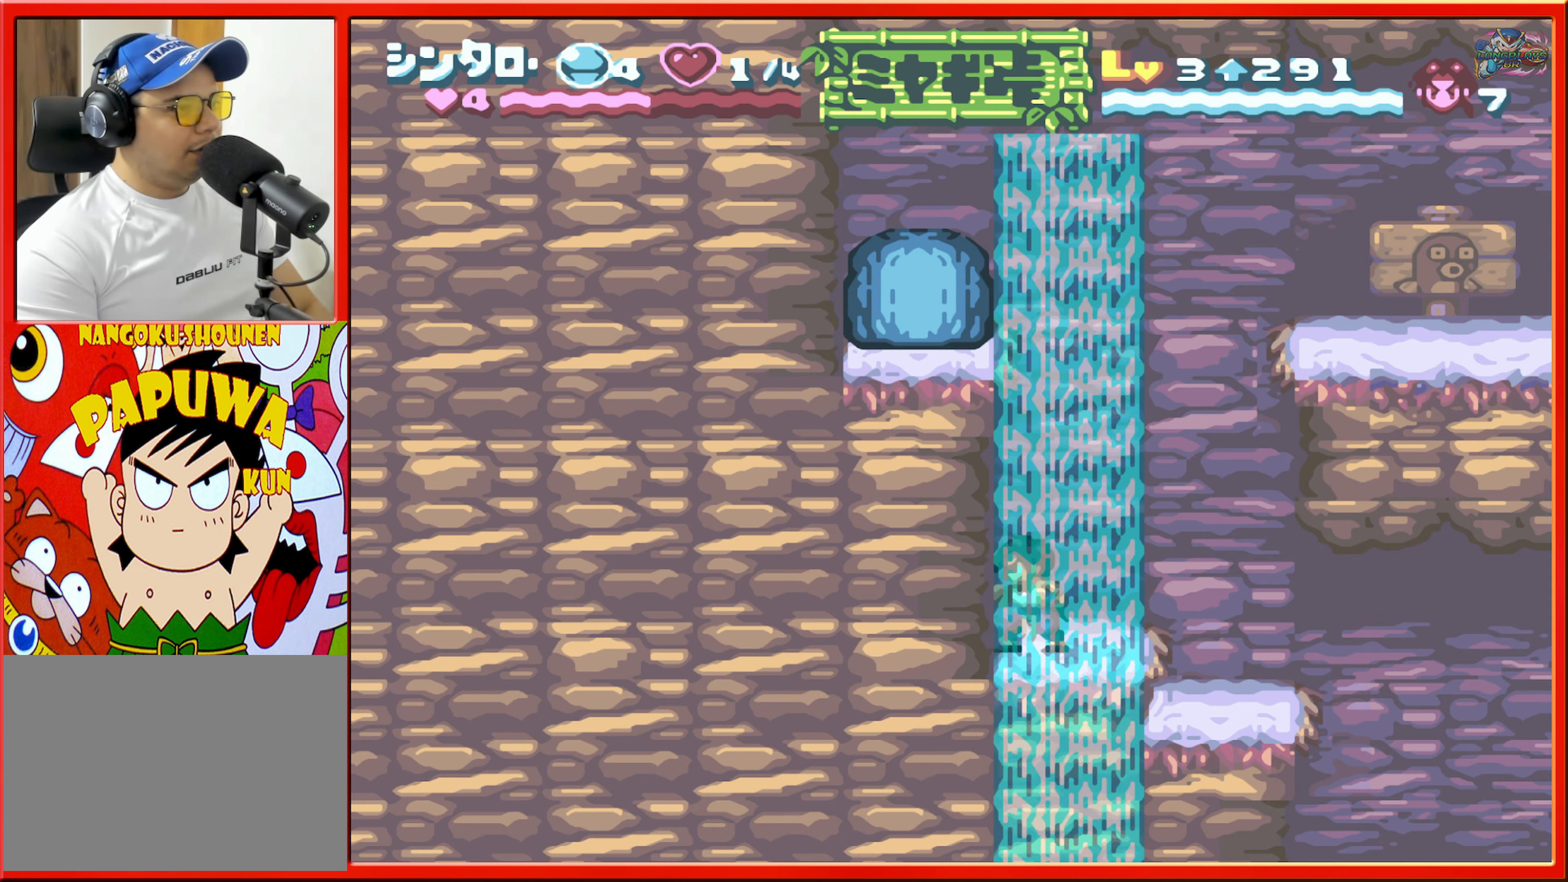
{"buttons": ["B"], "events": [[317, "B", "down"]]}
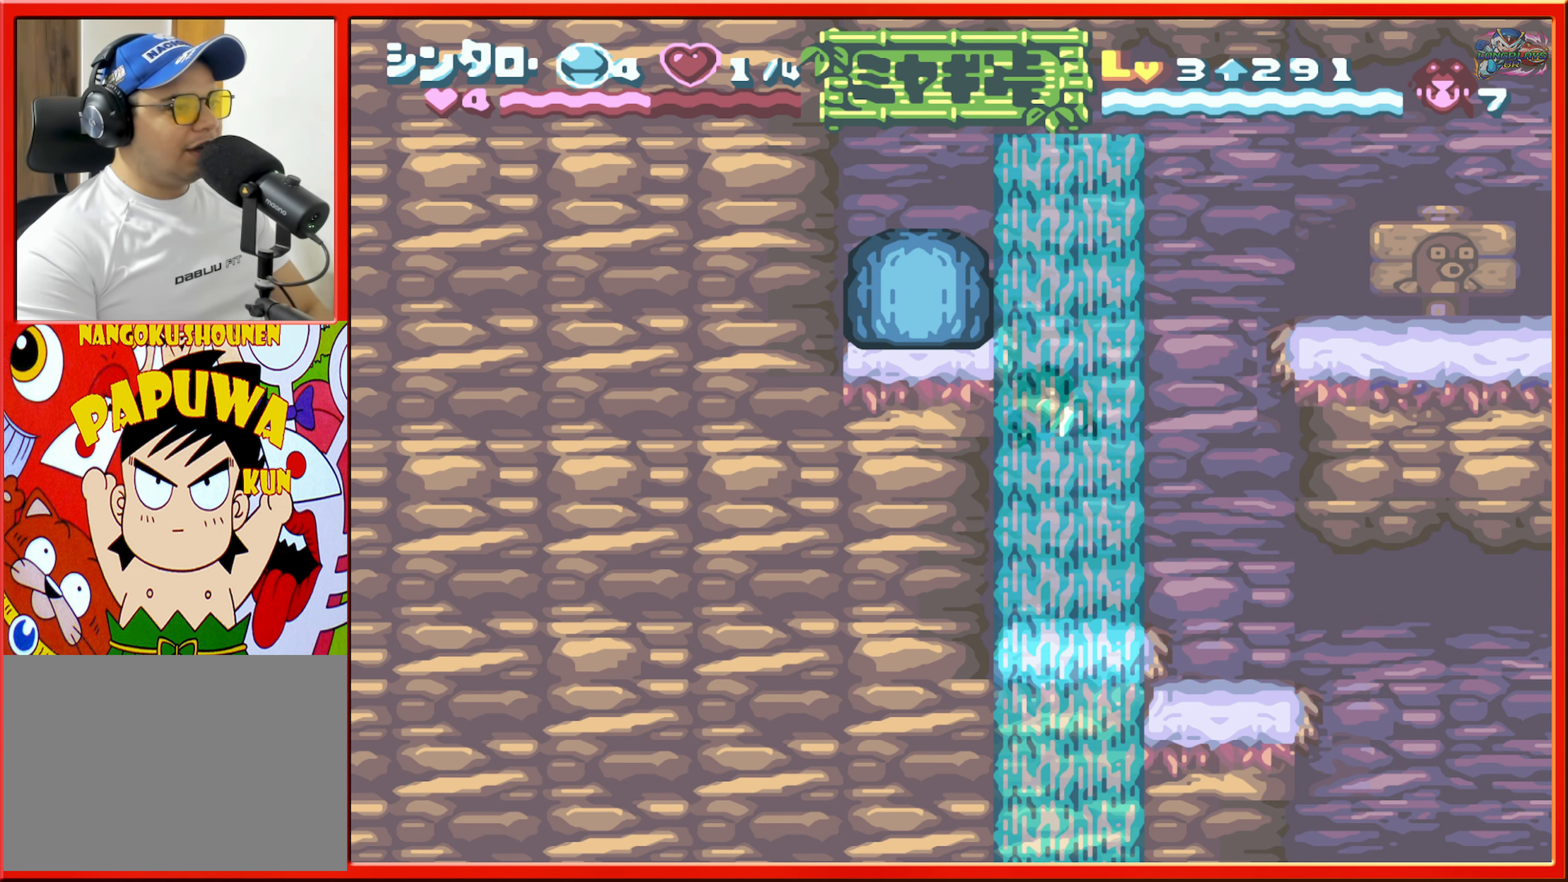
{"buttons": [], "events": [[50, "DPAD_LEFT", "down"], [217, "L1", "down"], [217, "R1", "down"], [317, "R1", "up"], [367, "L1", "up"], [433, "B", "up"], [483, "DPAD_LEFT", "up"]]}
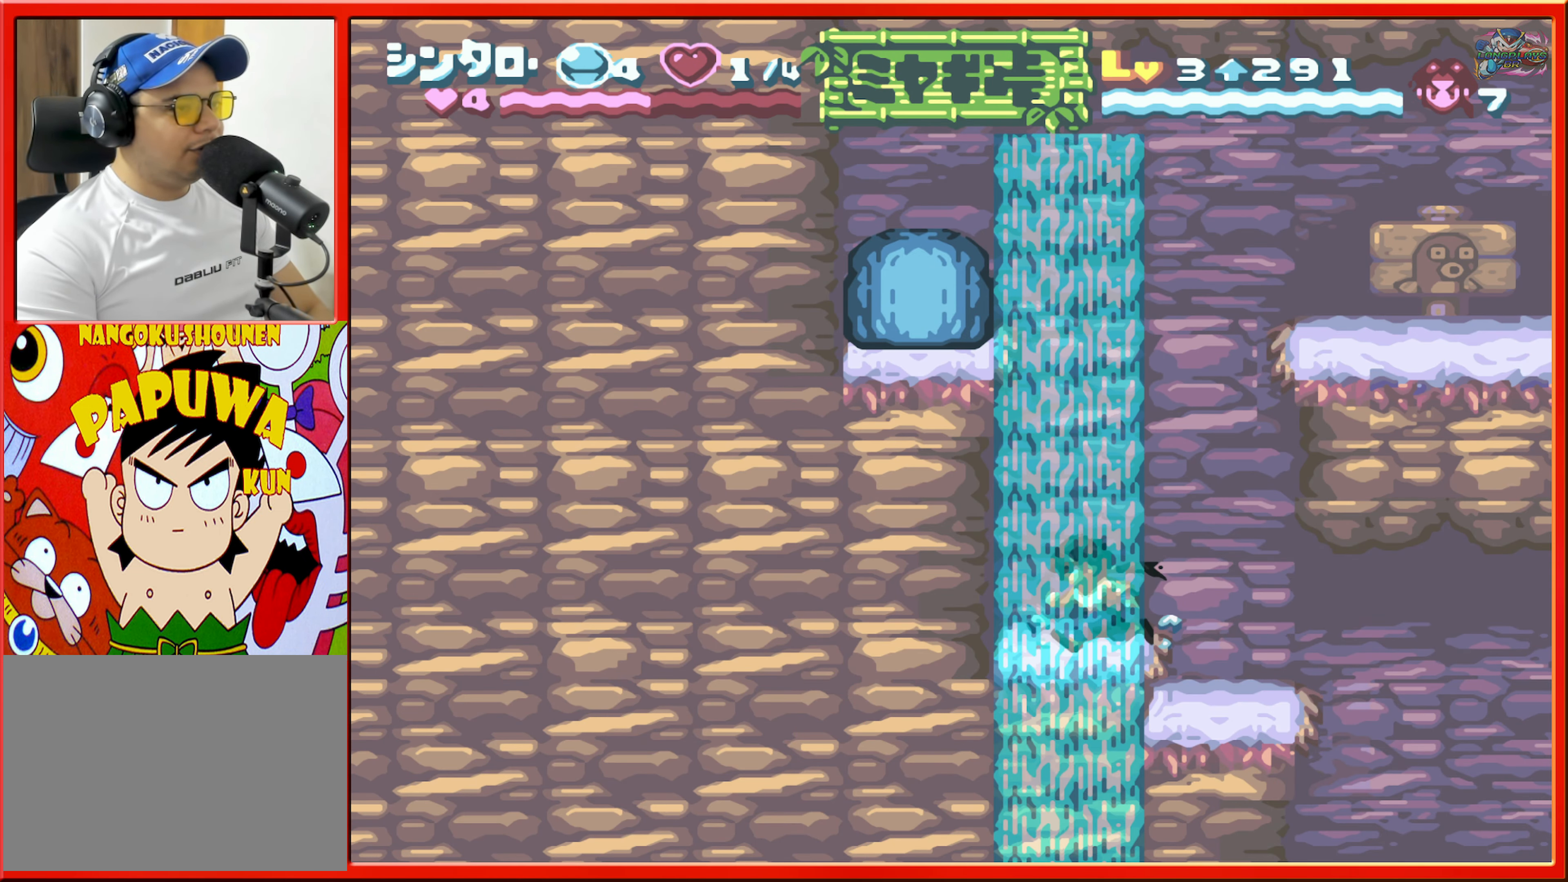
{"buttons": ["DPAD_RIGHT"], "events": [[183, "DPAD_RIGHT", "down"]]}
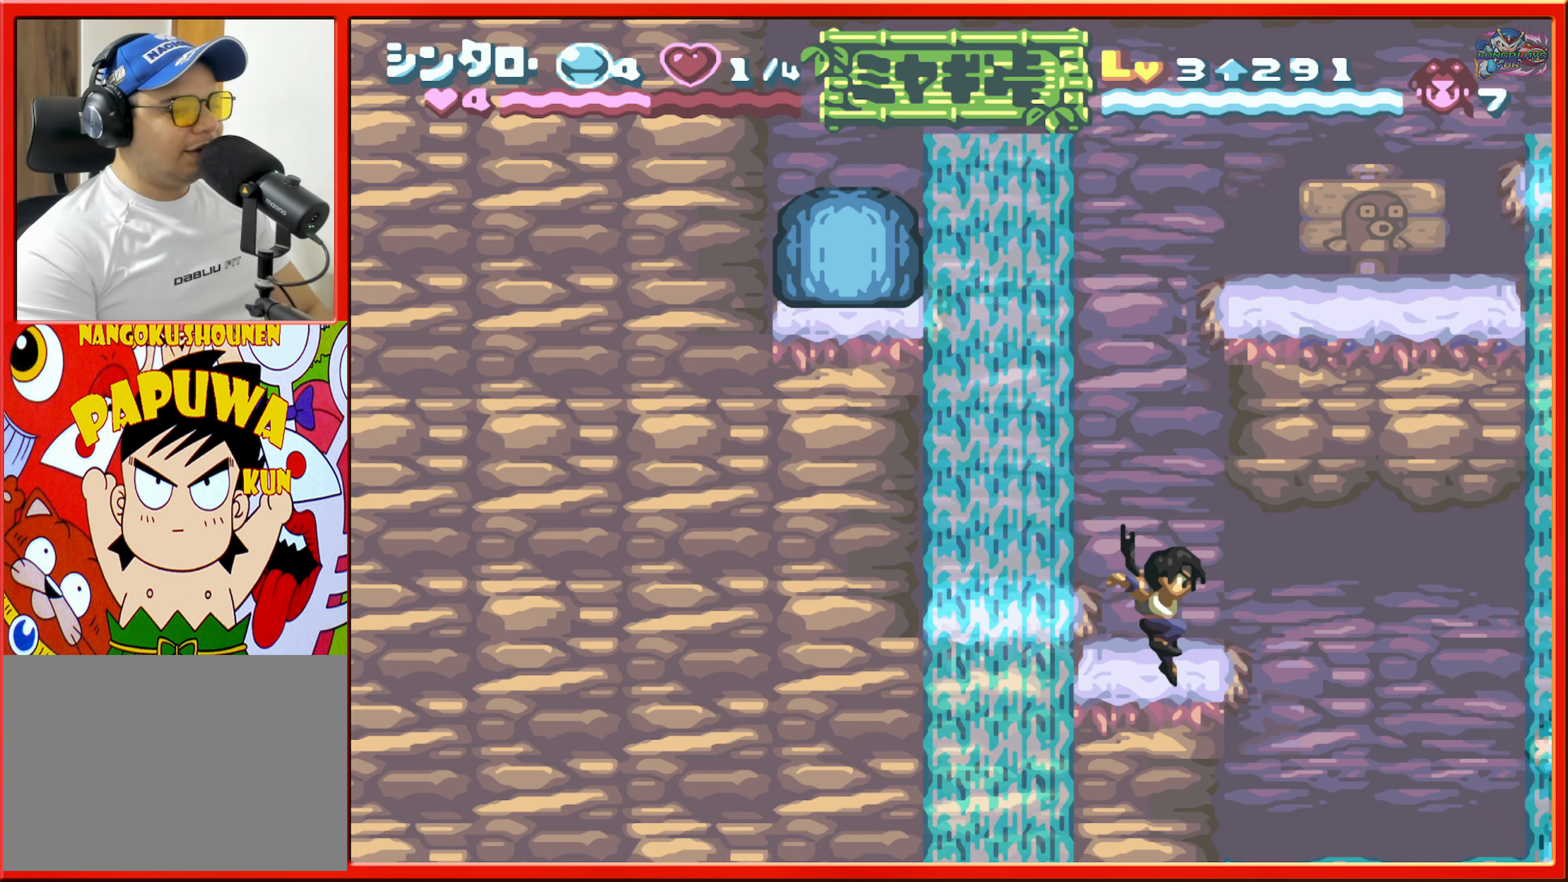
{"buttons": [], "events": [[184, "DPAD_RIGHT", "up"]]}
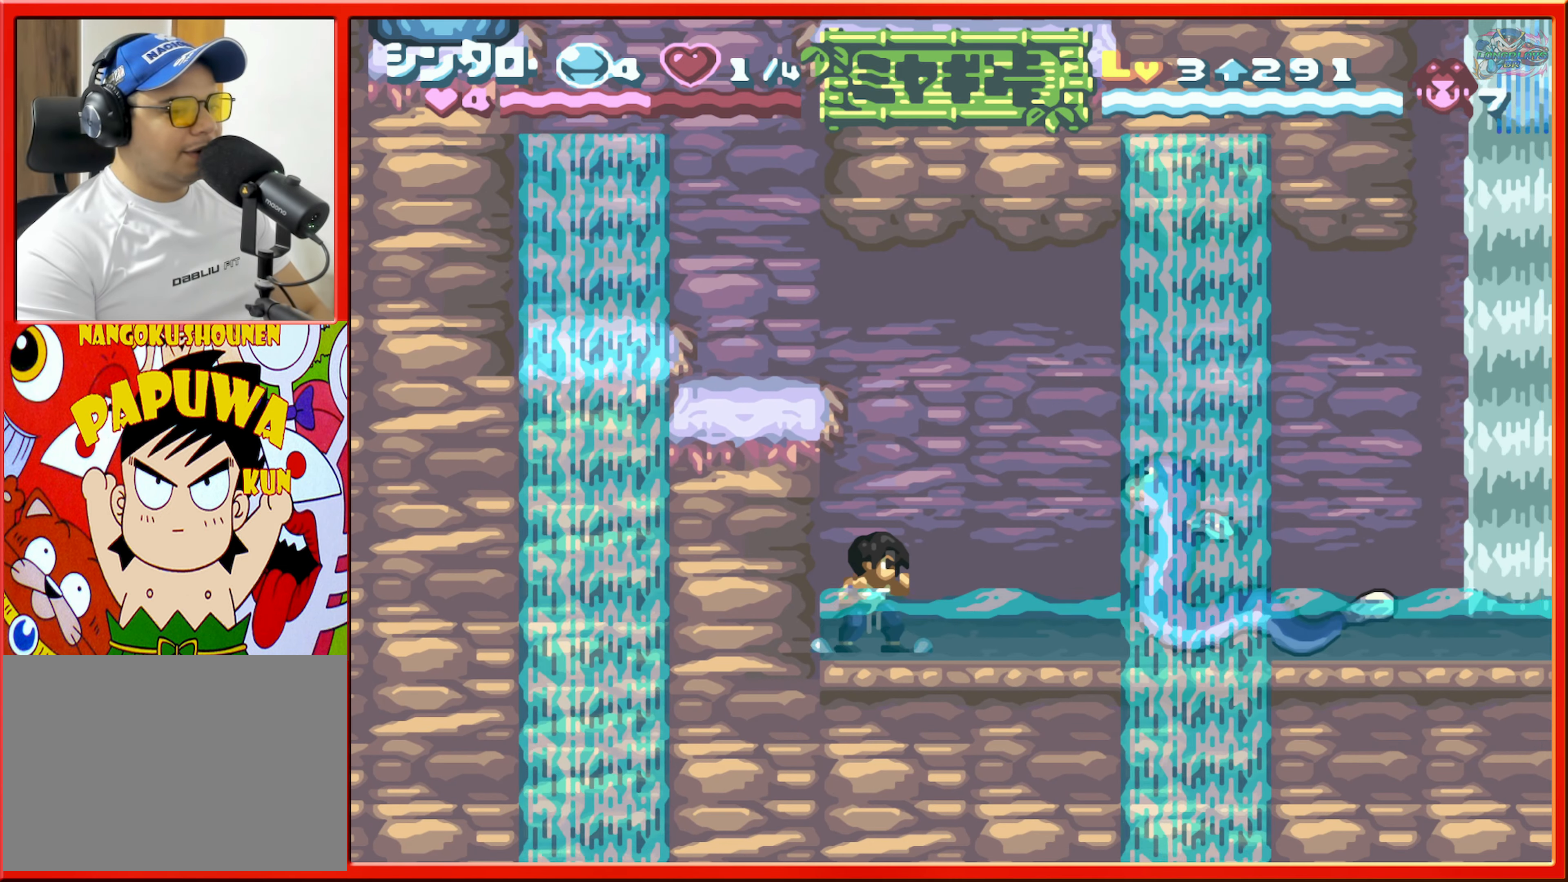
{"buttons": ["B", "DPAD_RIGHT"], "events": [[217, "DPAD_RIGHT", "down"], [467, "B", "down"]]}
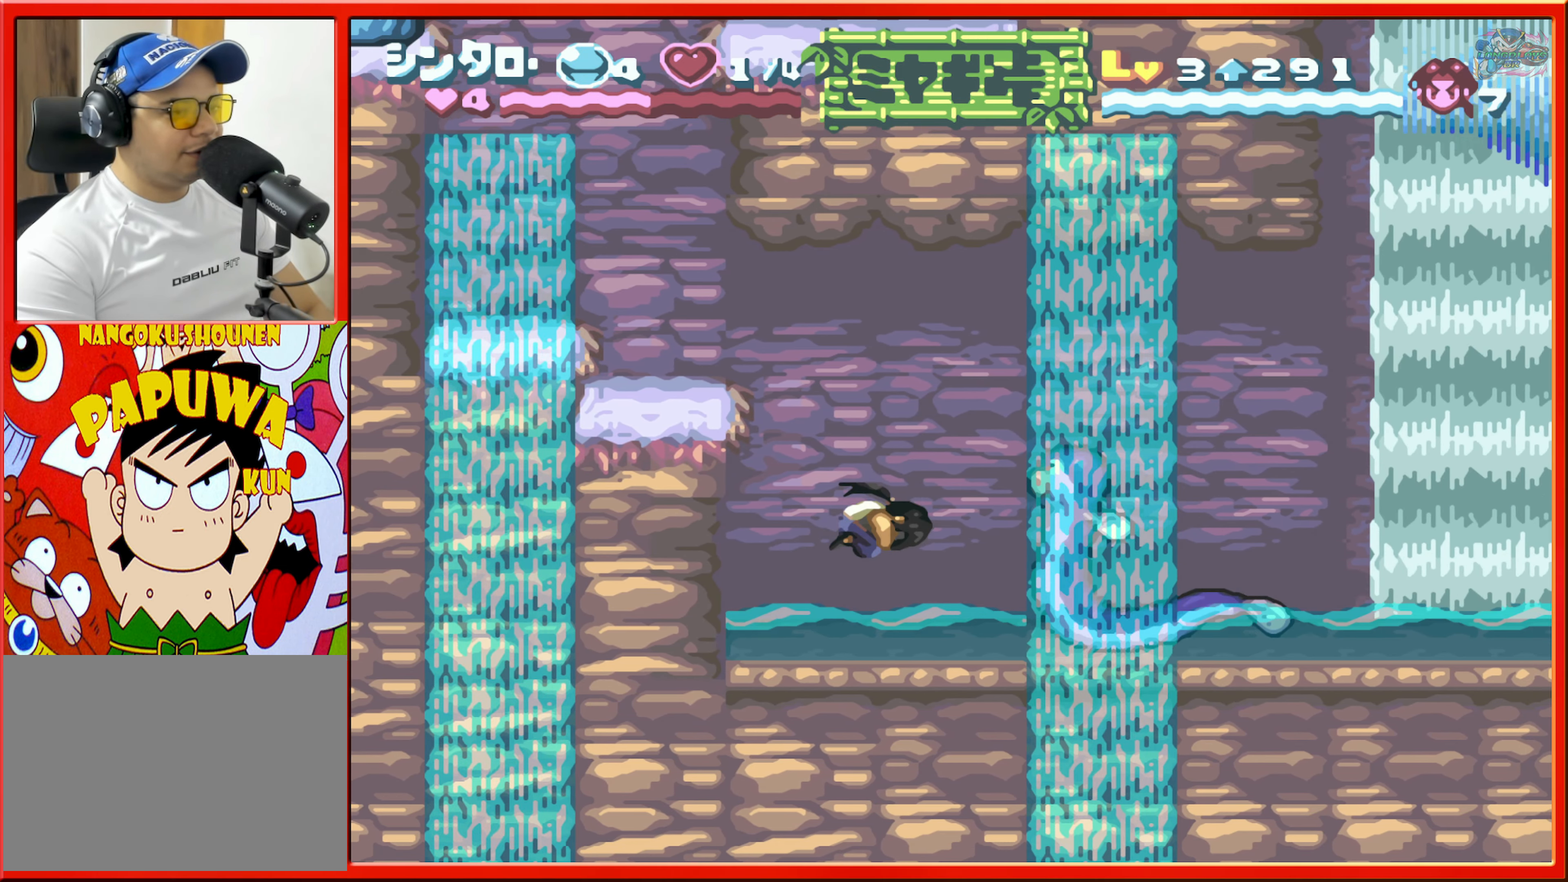
{"buttons": [], "events": [[200, "B", "up"], [300, "DPAD_RIGHT", "up"]]}
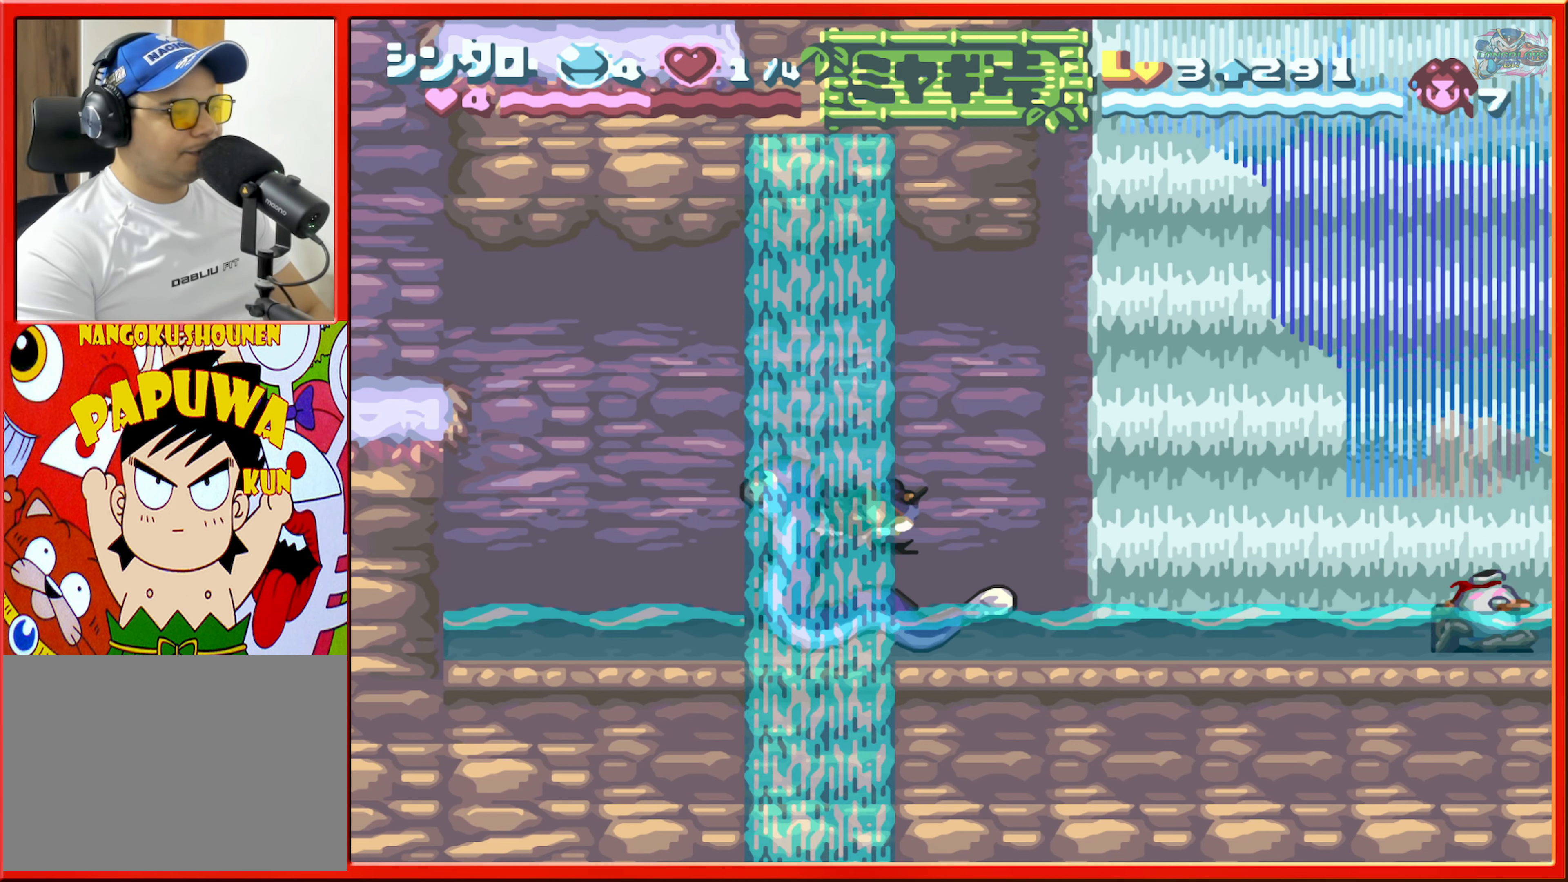
{"buttons": [], "events": []}
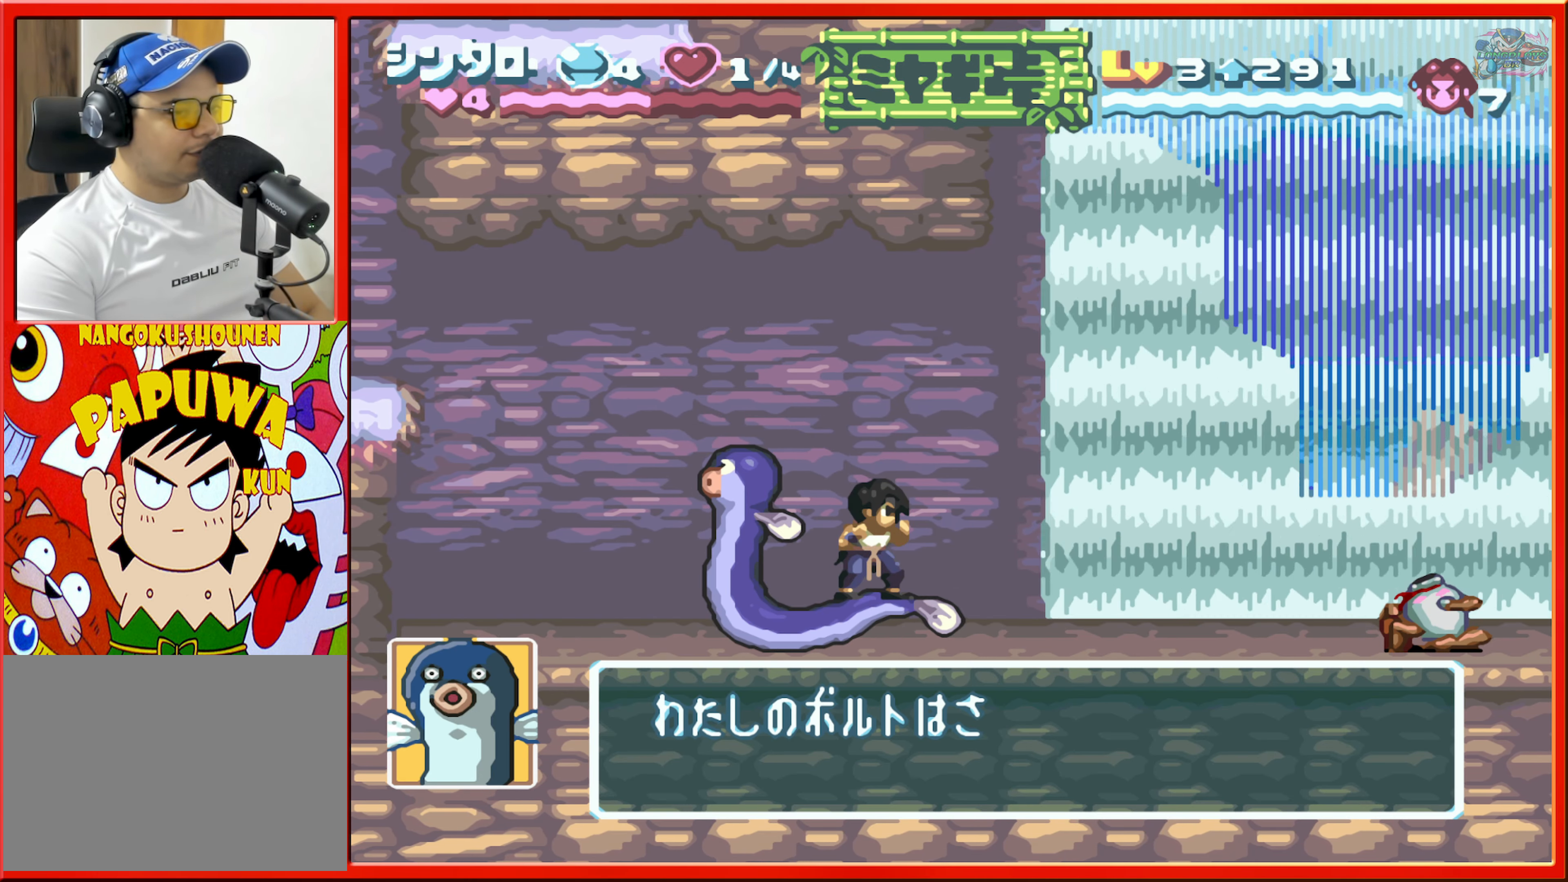
{"buttons": ["DPAD_RIGHT"], "events": [[434, "DPAD_RIGHT", "down"]]}
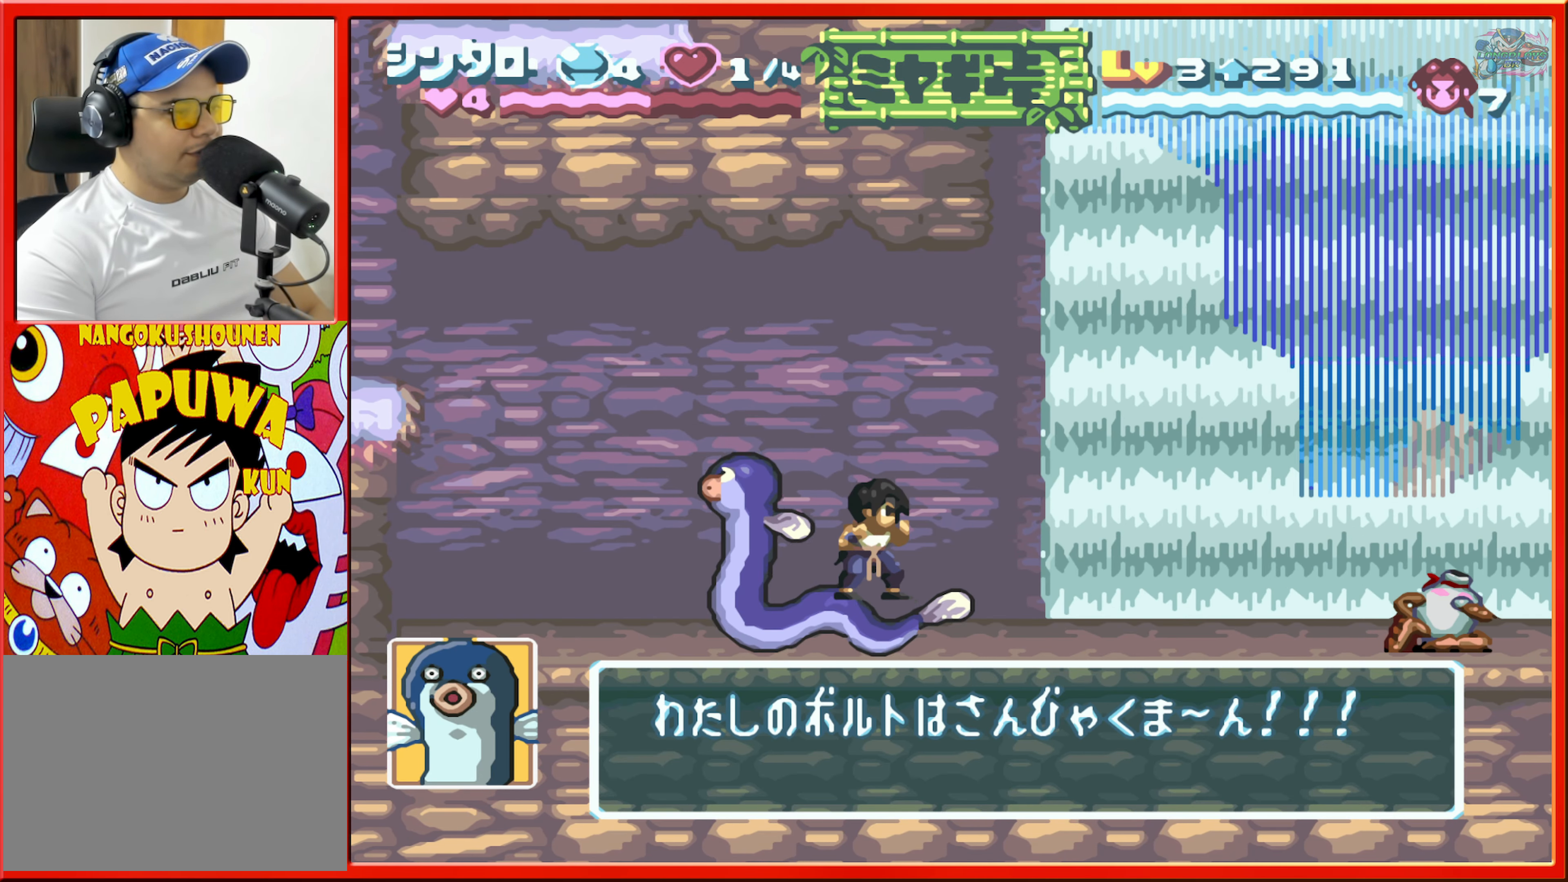
{"buttons": ["B"], "events": [[34, "DPAD_RIGHT", "up"], [484, "B", "down"]]}
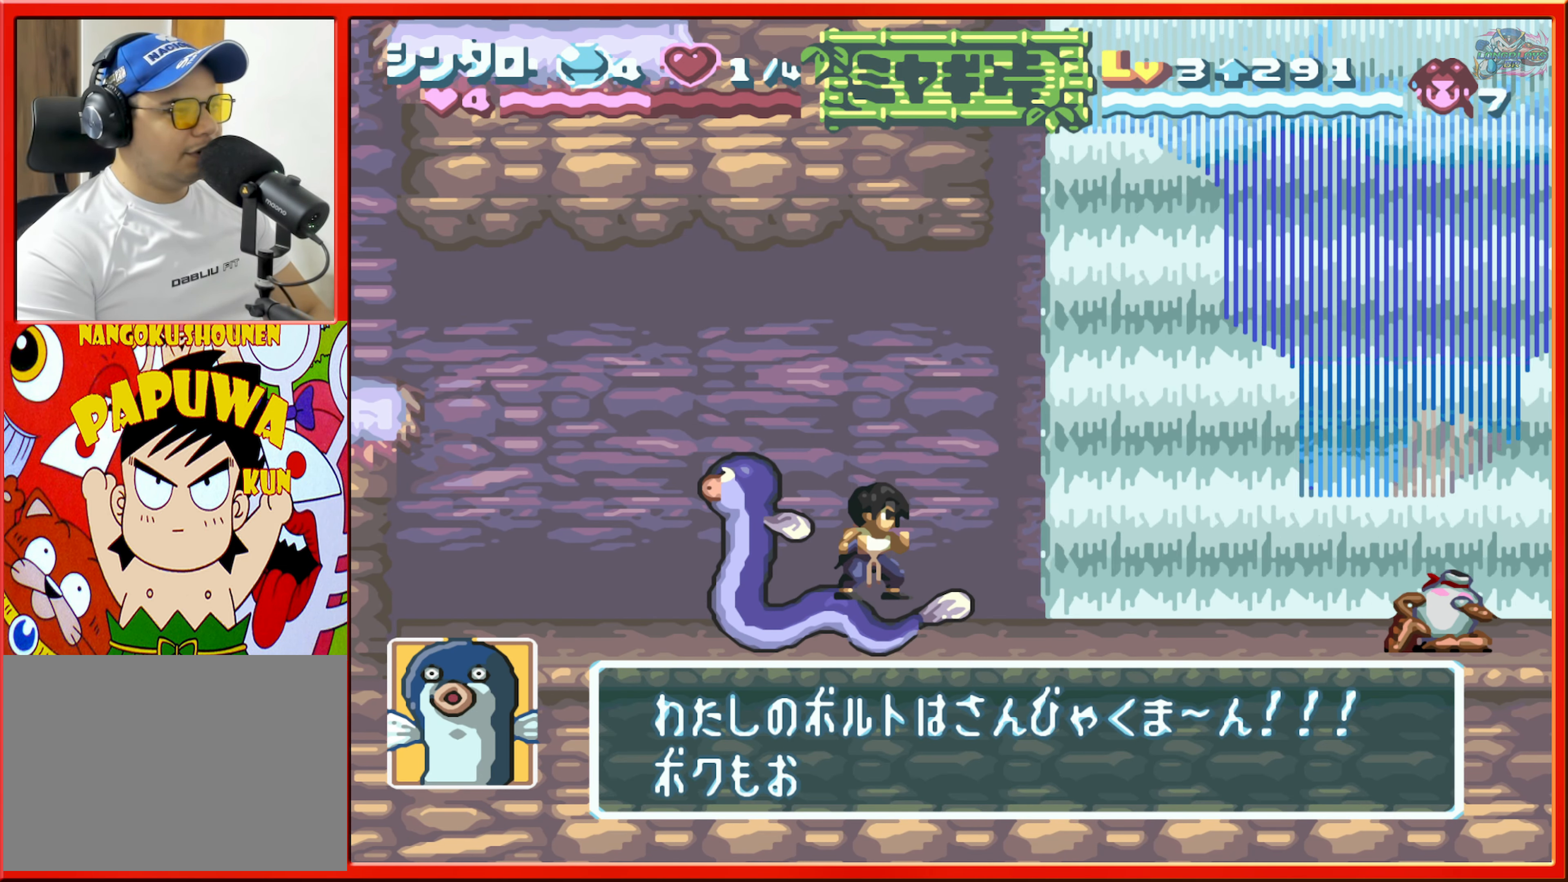
{"buttons": [], "events": [[117, "B", "up"]]}
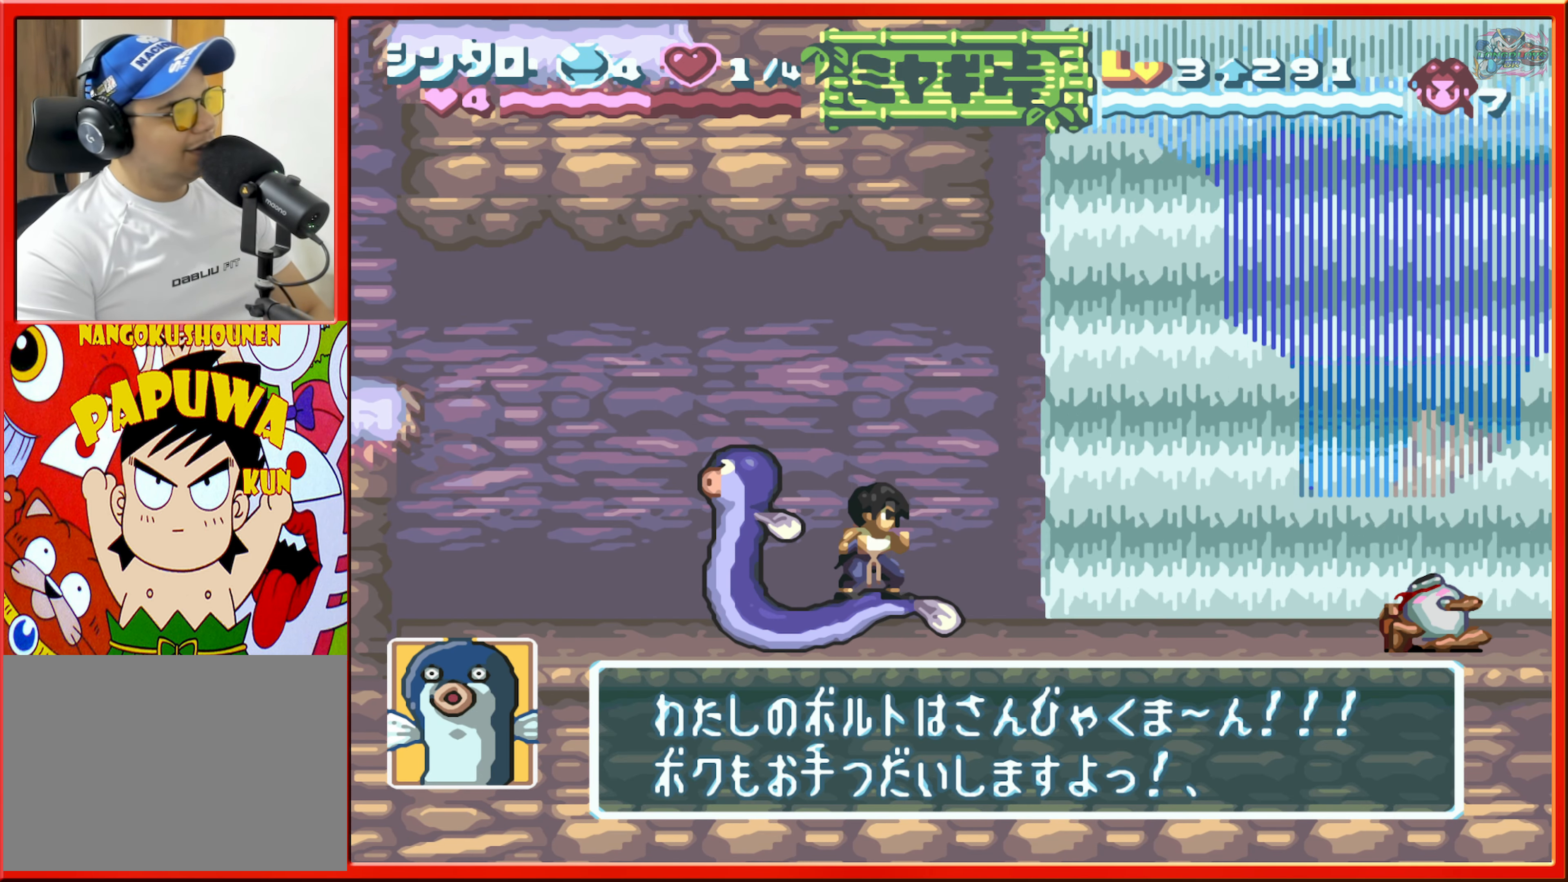
{"buttons": [], "events": []}
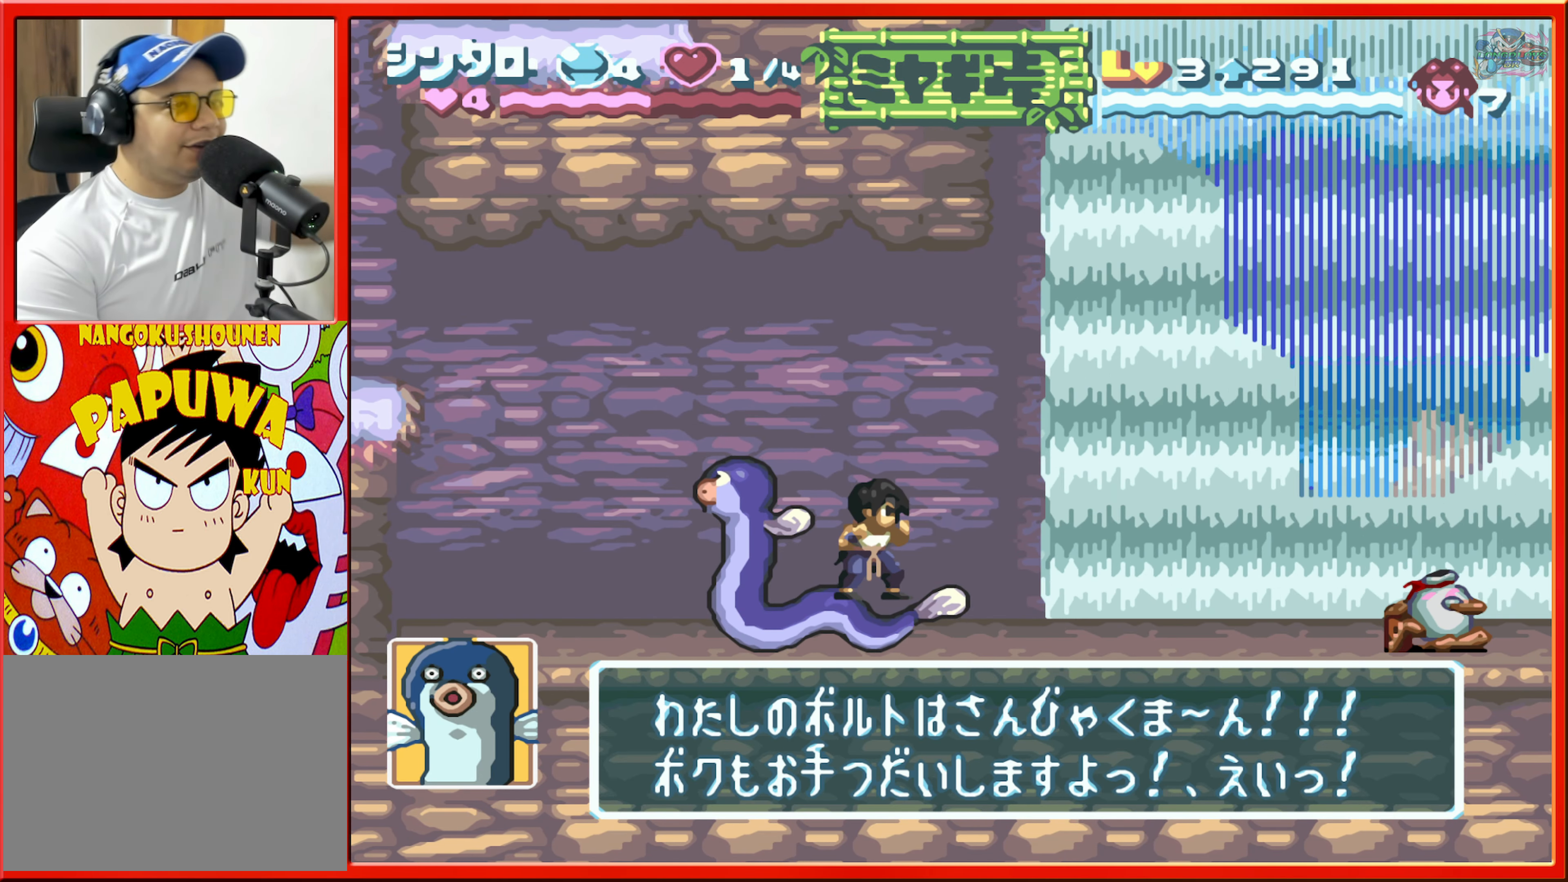
{"buttons": [], "events": []}
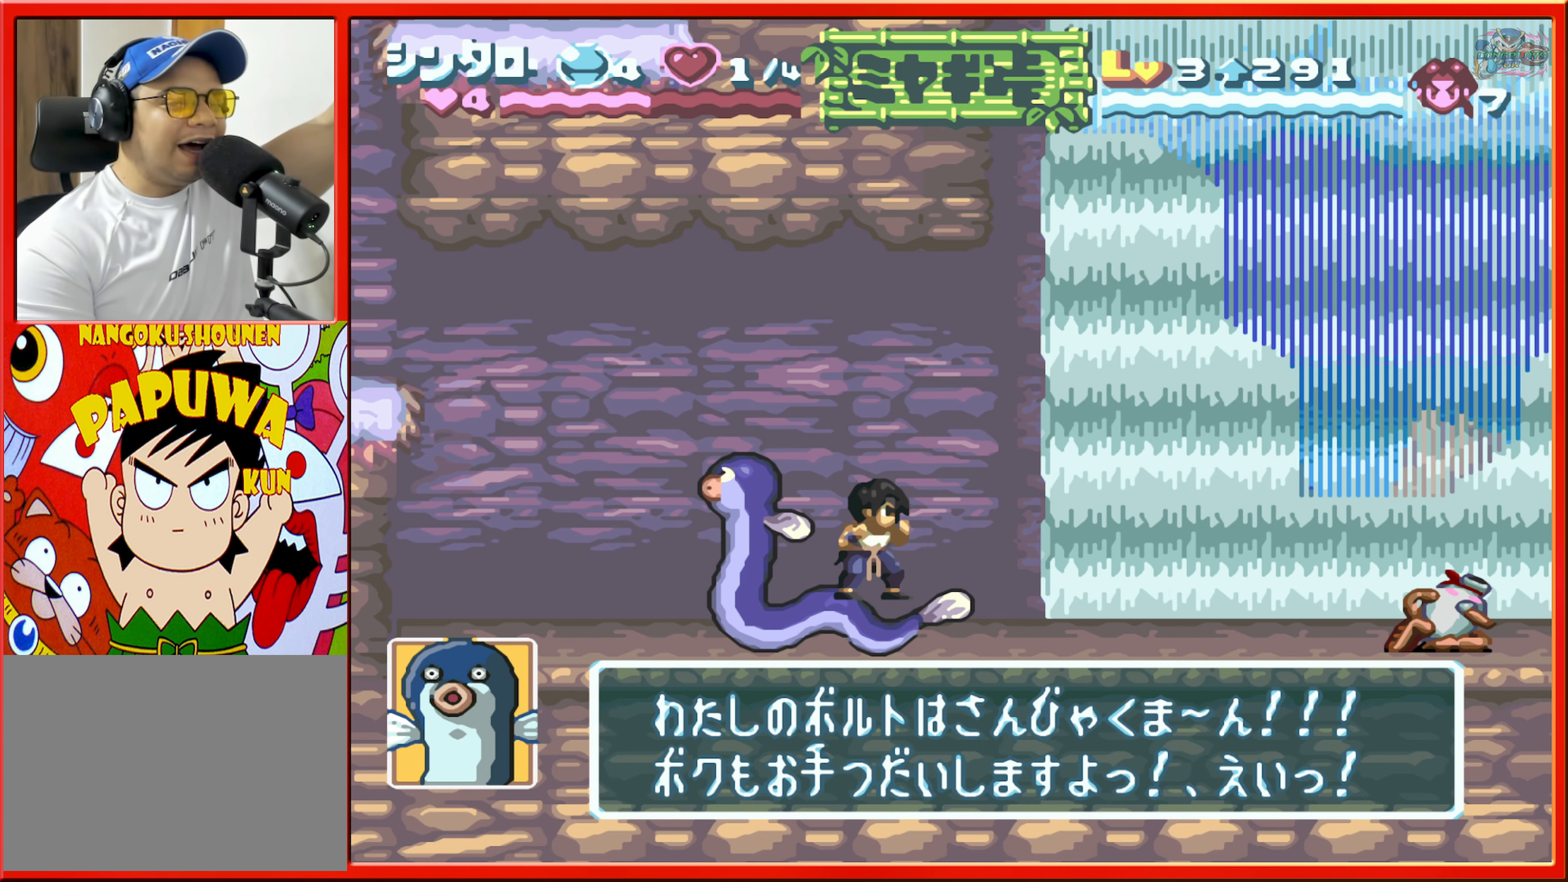
{"buttons": [], "events": []}
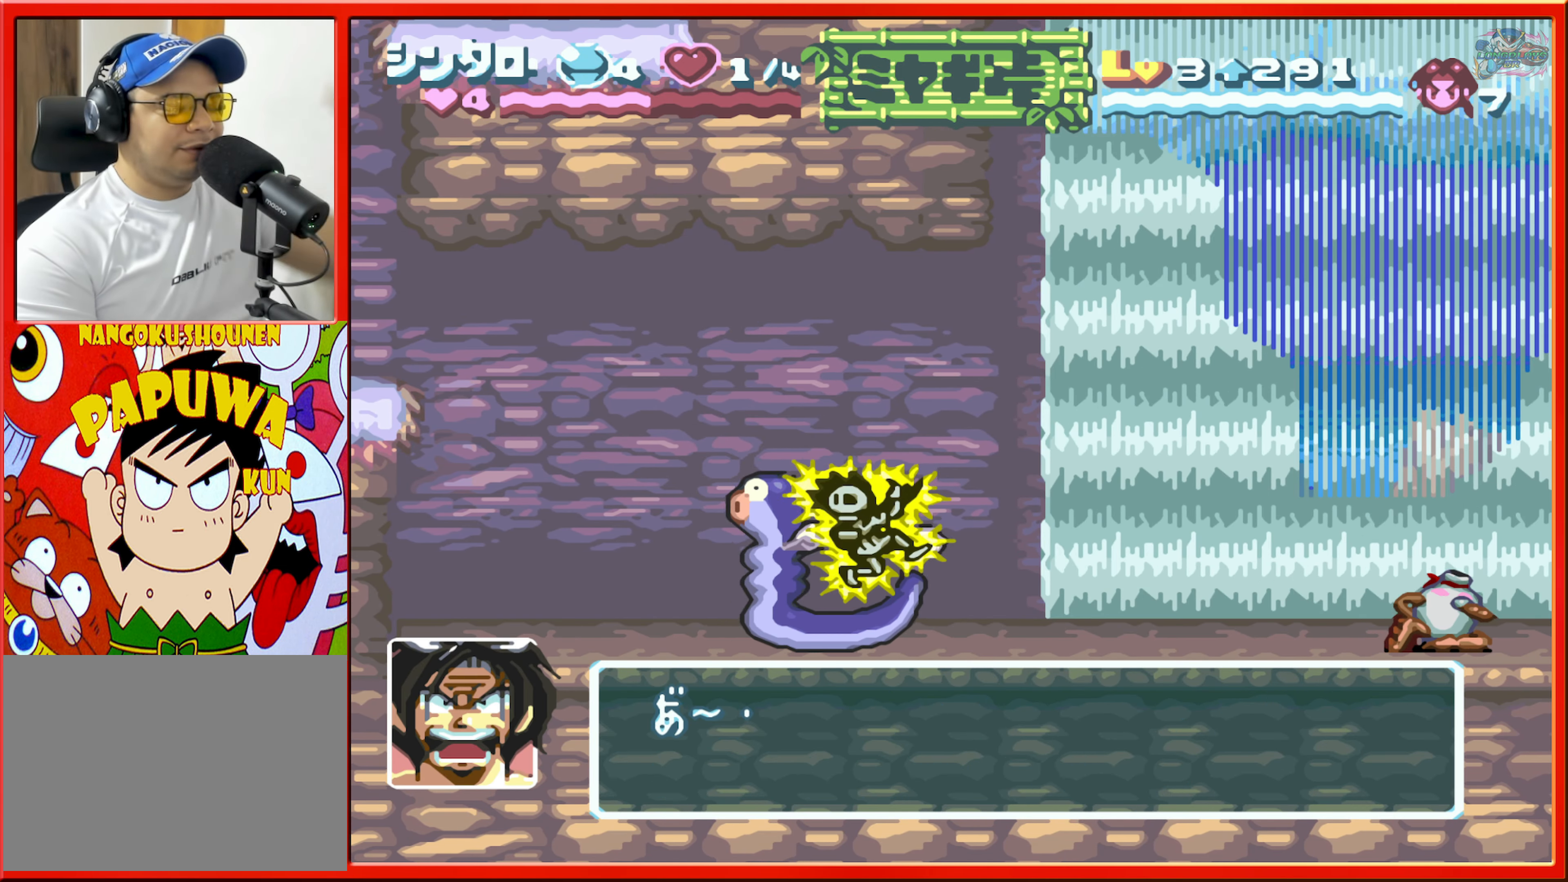
{"buttons": [], "events": []}
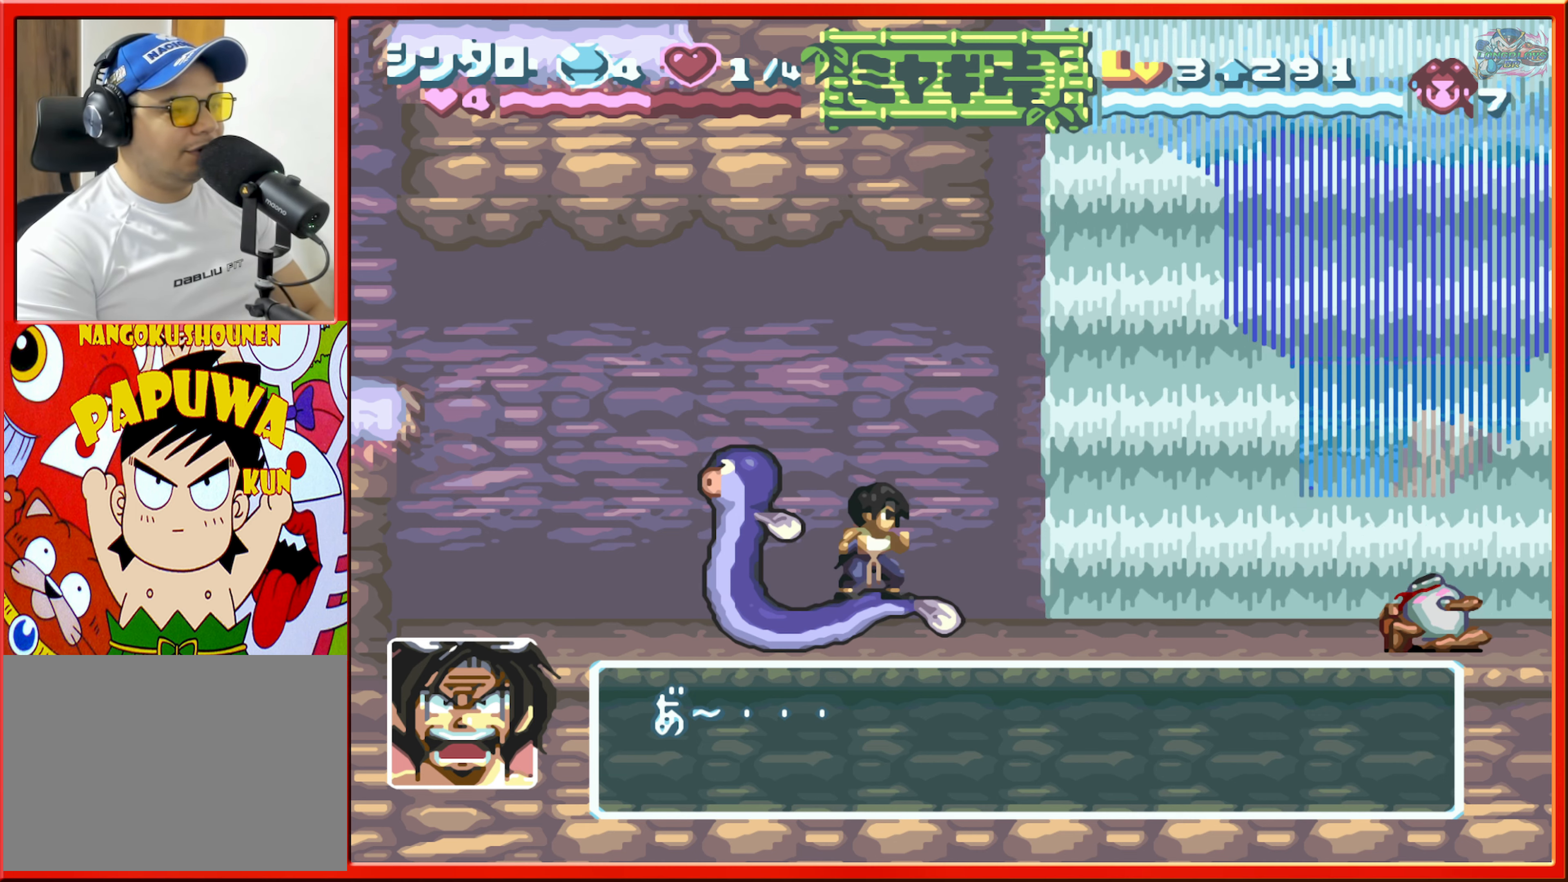
{"buttons": [], "events": []}
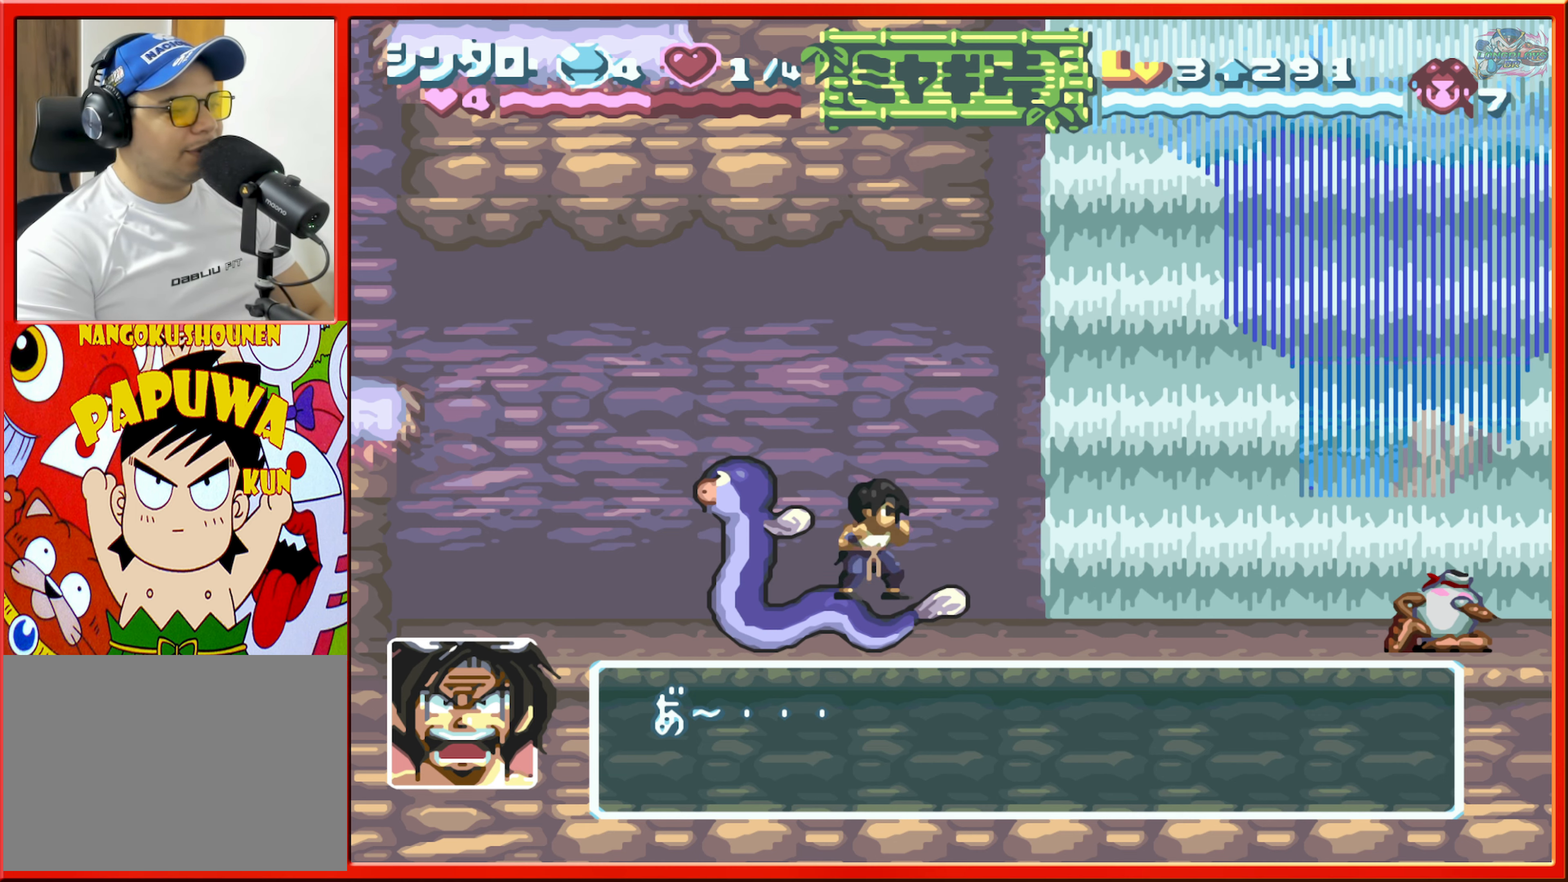
{"buttons": [], "events": []}
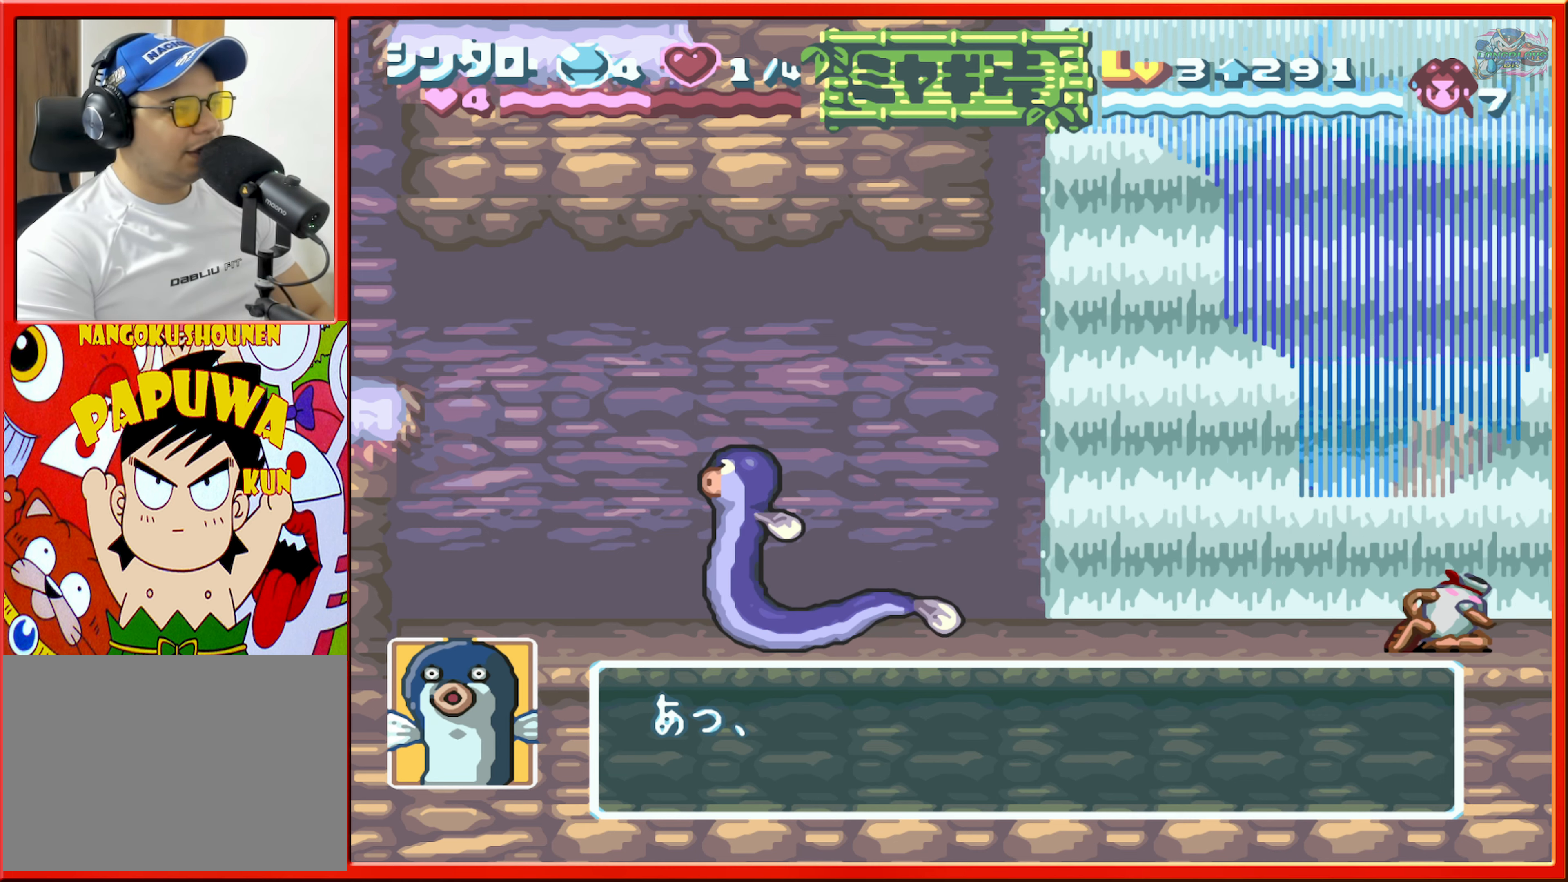
{"buttons": ["B"], "events": [[500, "B", "down"]]}
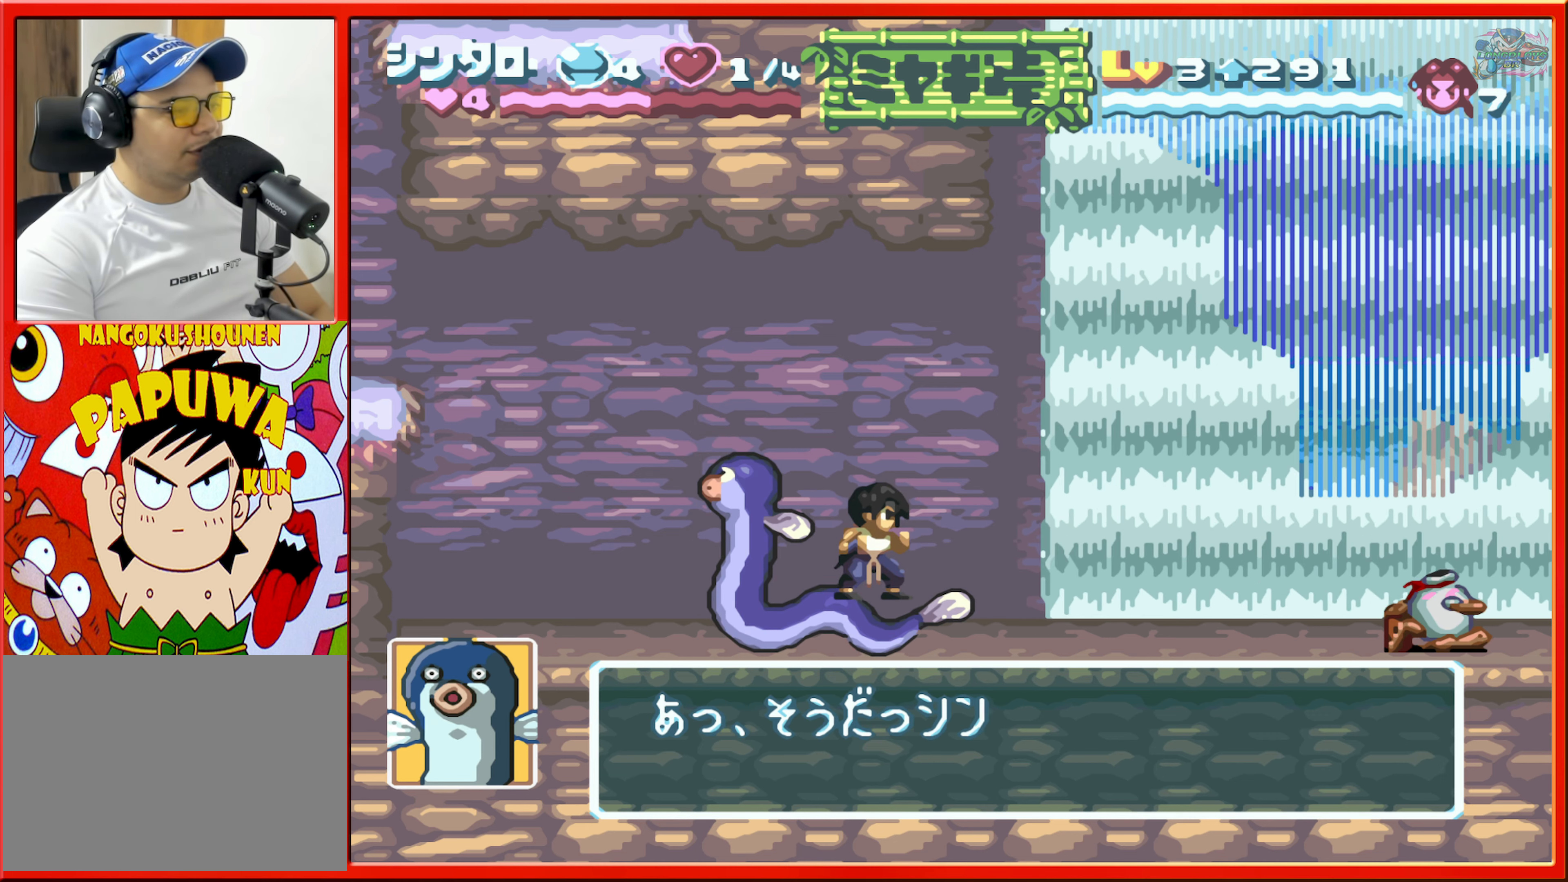
{"buttons": [], "events": [[166, "DPAD_LEFT", "down"], [183, "B", "up"], [383, "DPAD_LEFT", "up"]]}